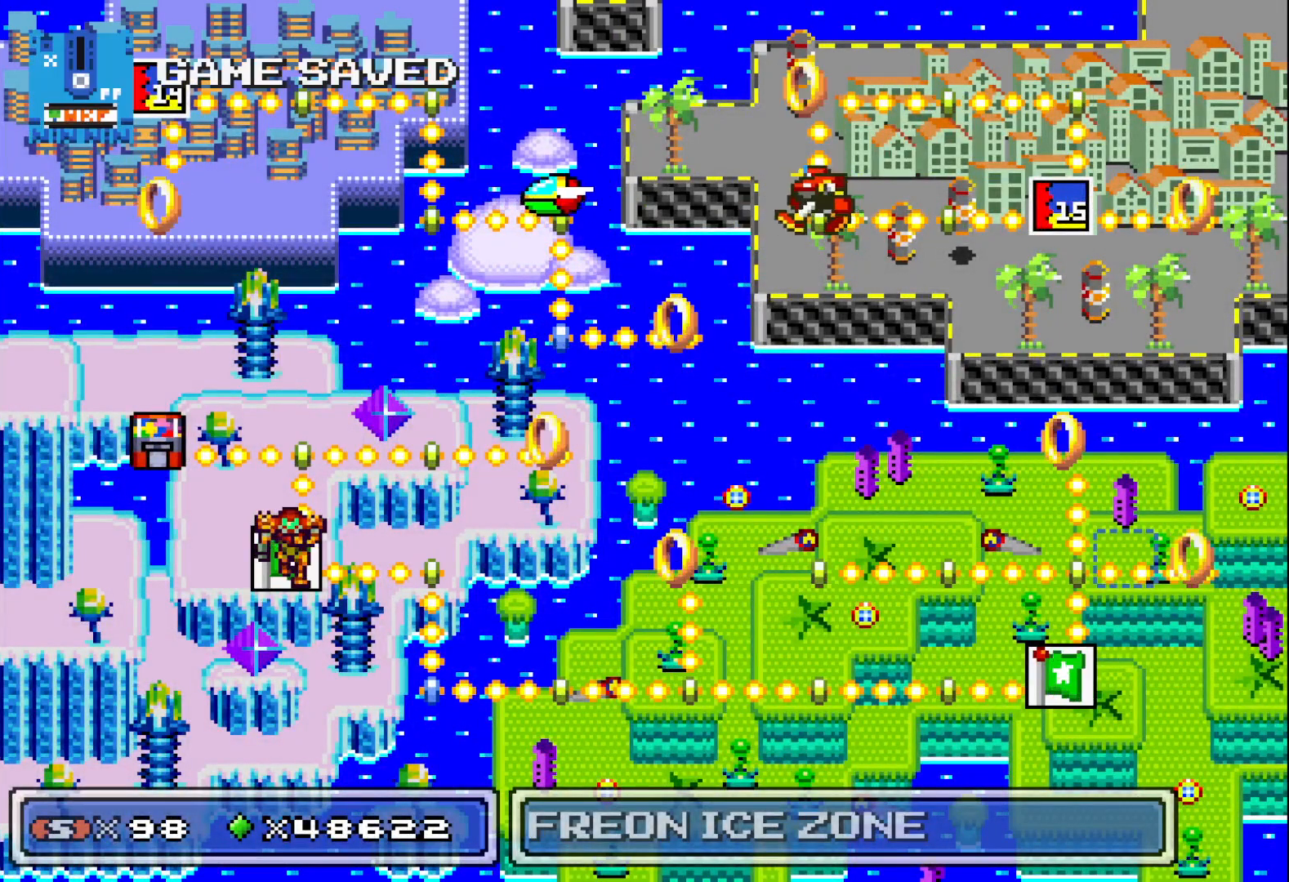
Gameplay with a controller (Xbox layout); each line is a JSON object with the inputs held at the frame after it. "events" lists button and stick changes between this image and that frame as [ms after this image, input, new state], when the widget could be followed in between. Not read: left_stick right_stick.
{"buttons": ["DPAD_RIGHT"], "events": [[67, "DPAD_UP", "down"], [200, "DPAD_UP", "up"], [400, "DPAD_RIGHT", "down"]]}
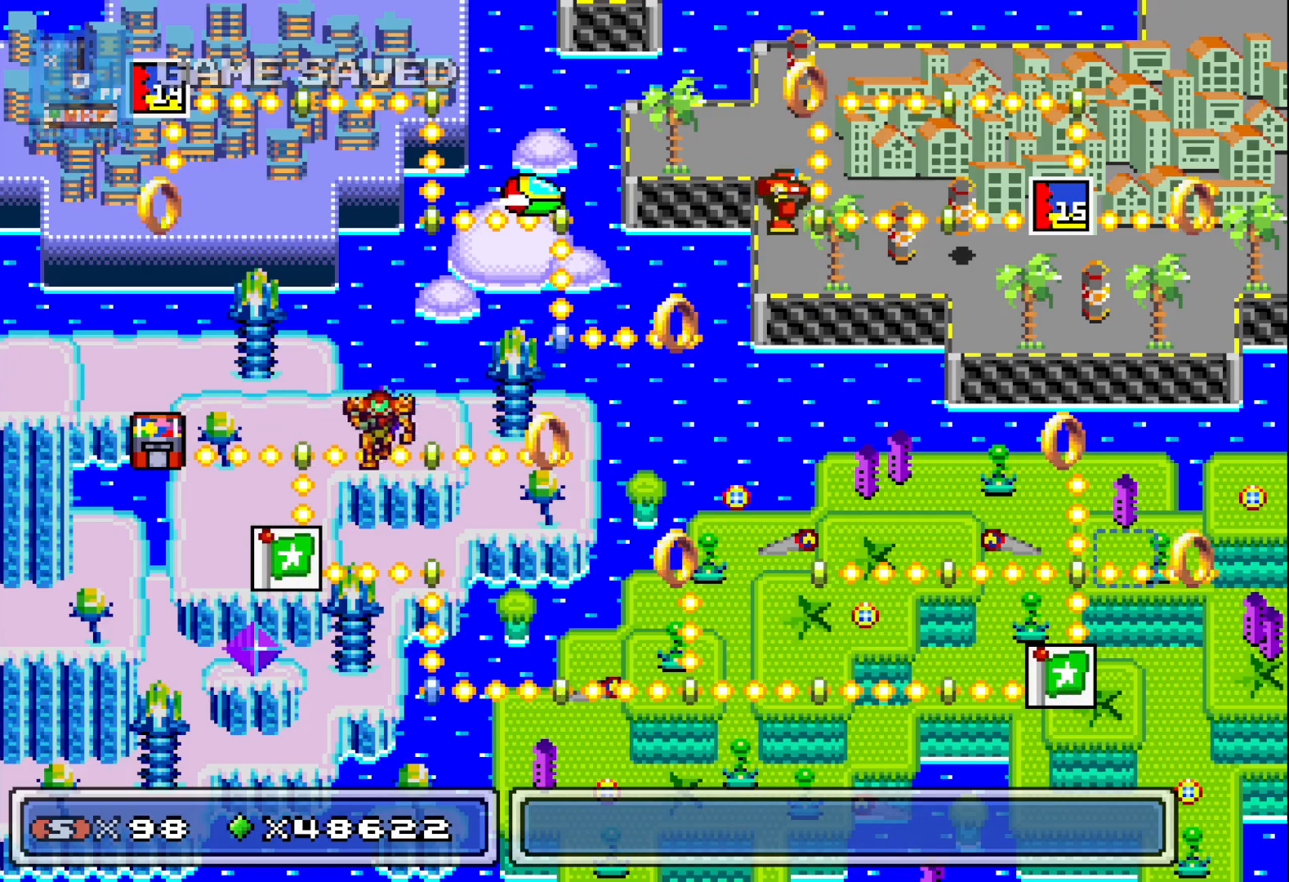
{"buttons": [], "events": [[33, "DPAD_RIGHT", "up"], [150, "DPAD_RIGHT", "down"], [267, "DPAD_RIGHT", "up"]]}
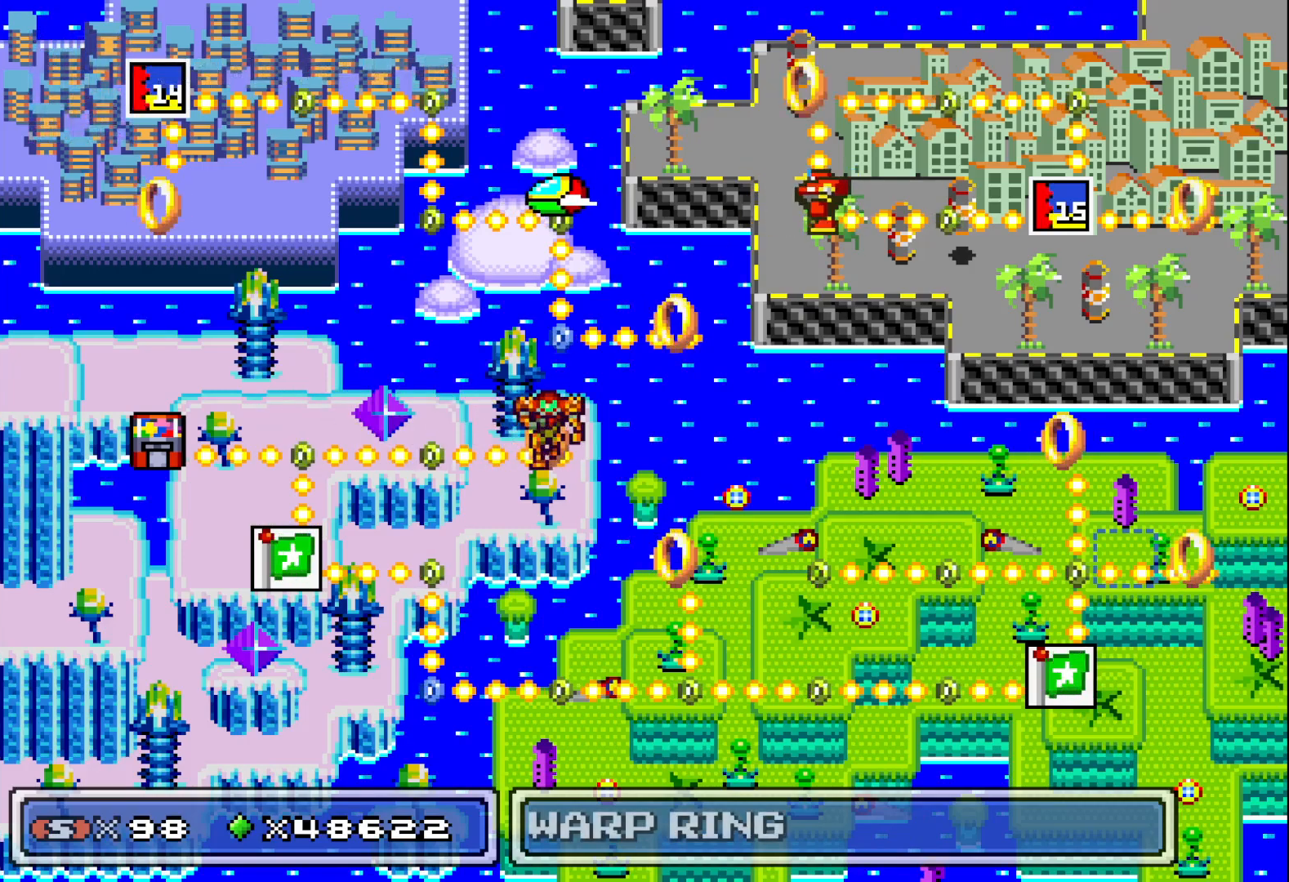
{"buttons": [], "events": [[200, "A", "down"], [300, "A", "up"]]}
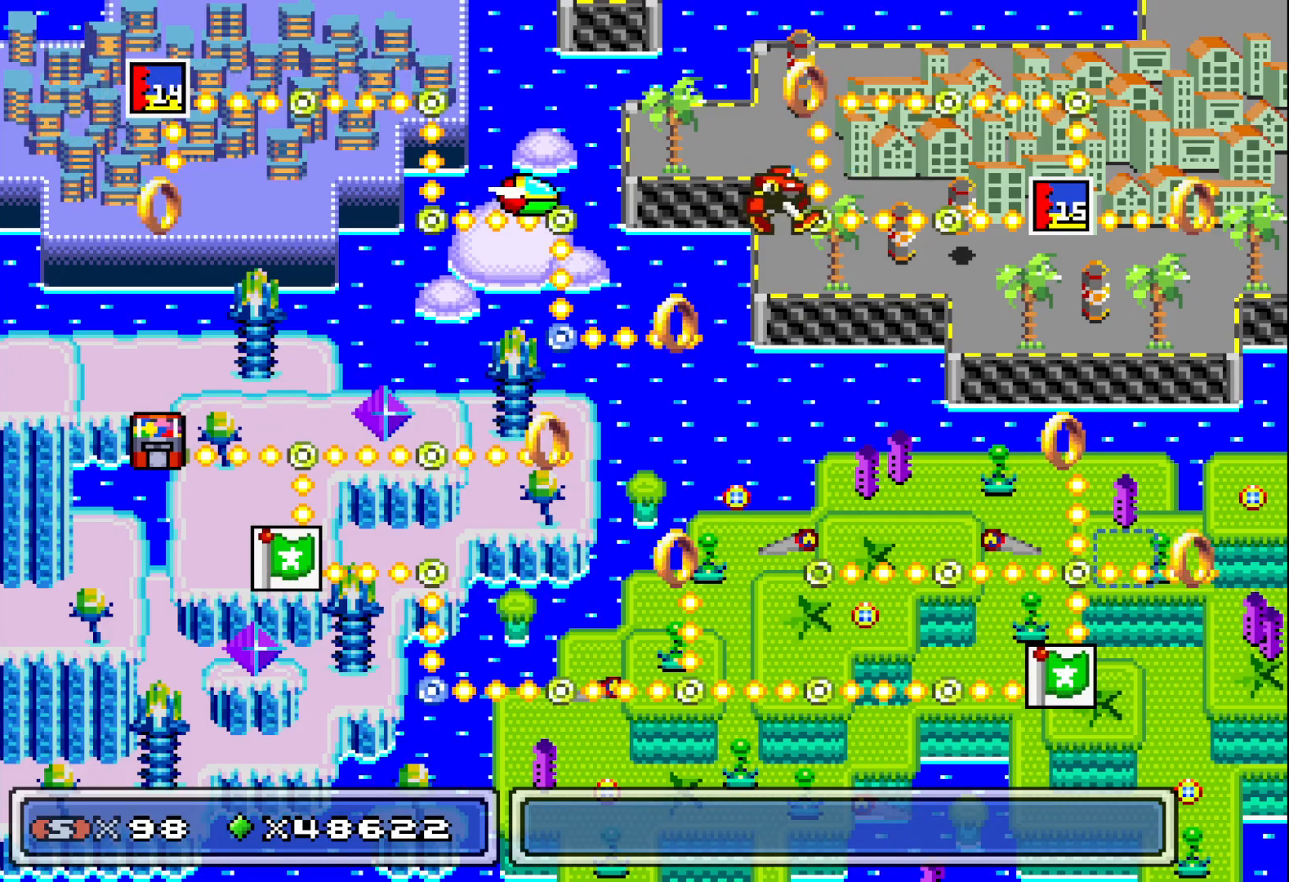
{"buttons": [], "events": []}
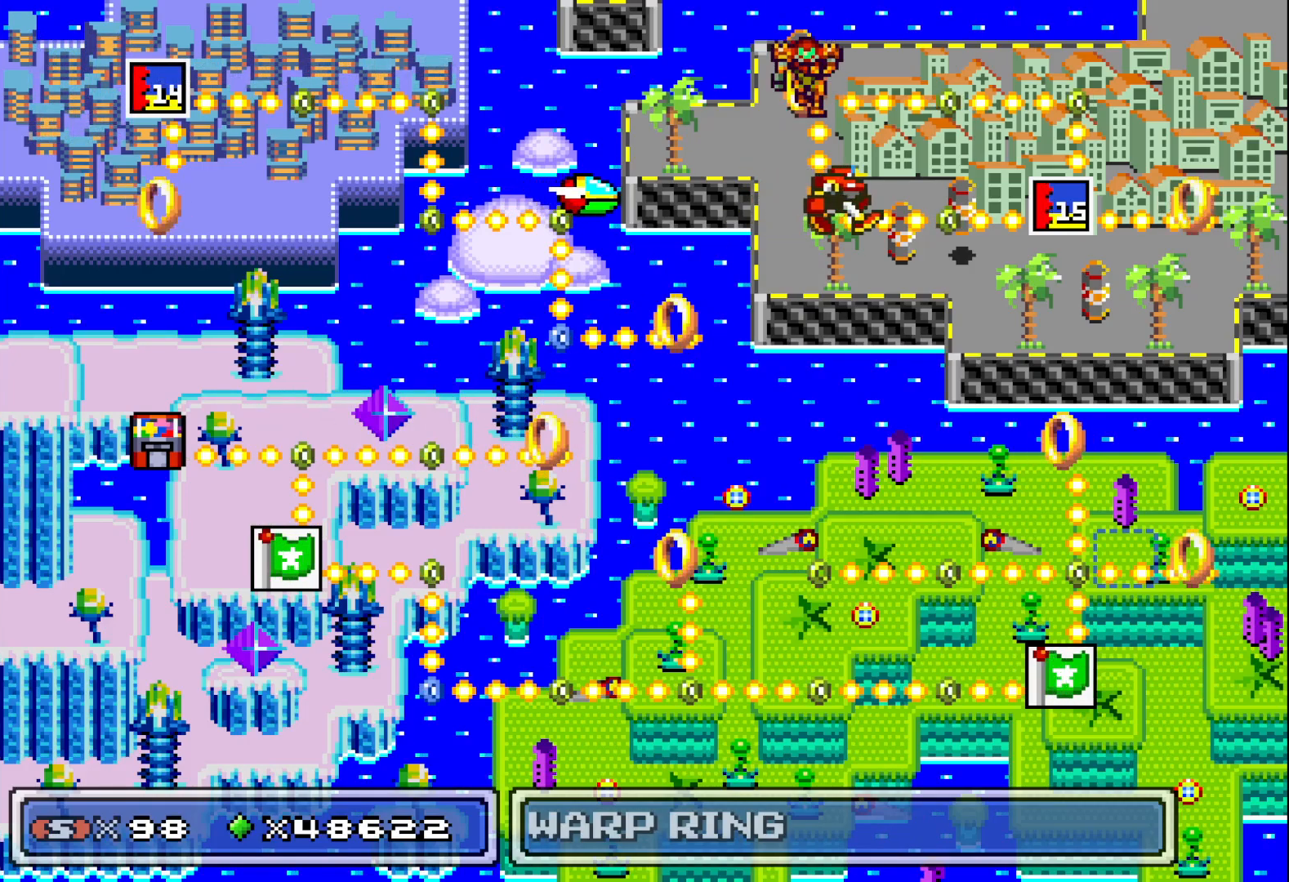
{"buttons": [], "events": []}
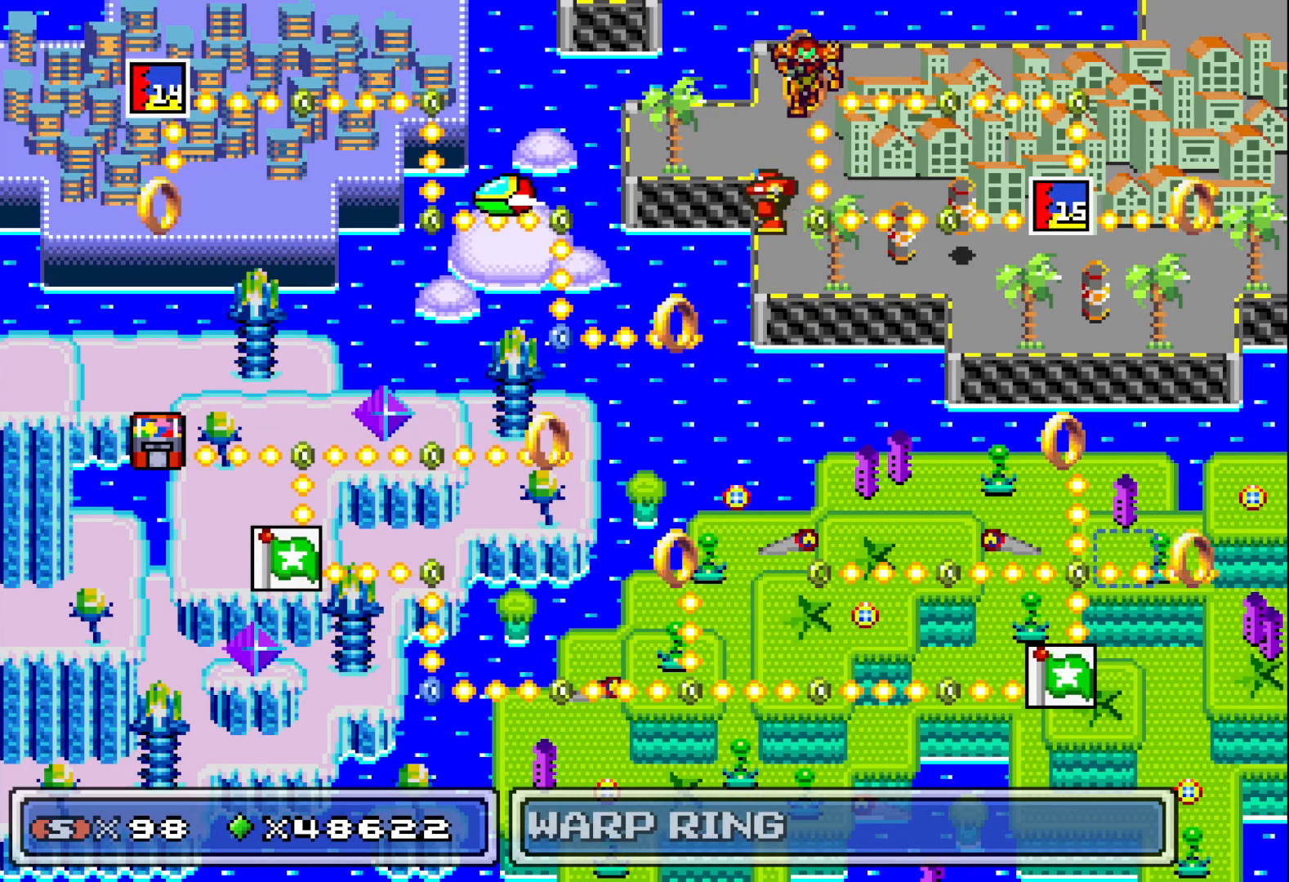
{"buttons": [], "events": []}
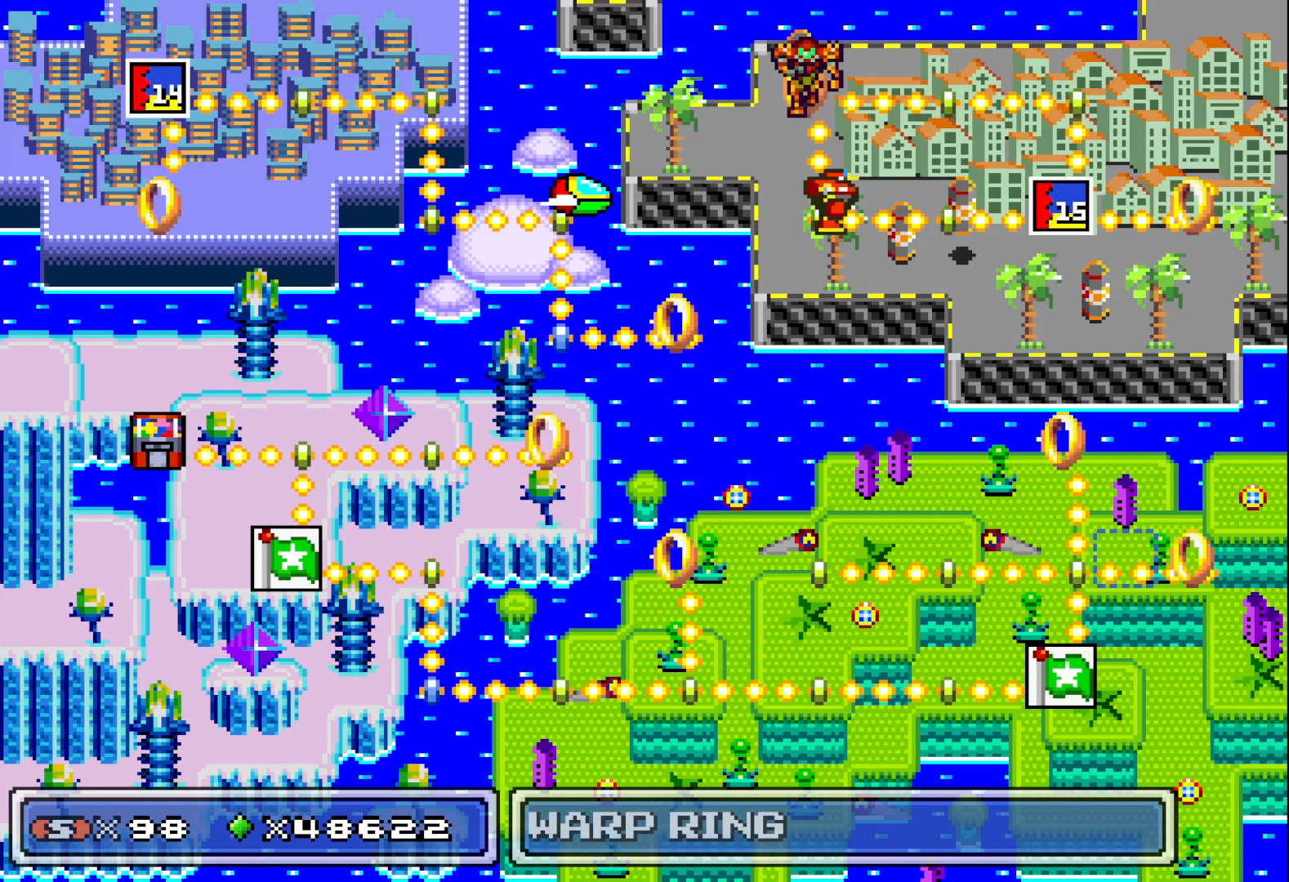
{"buttons": [], "events": []}
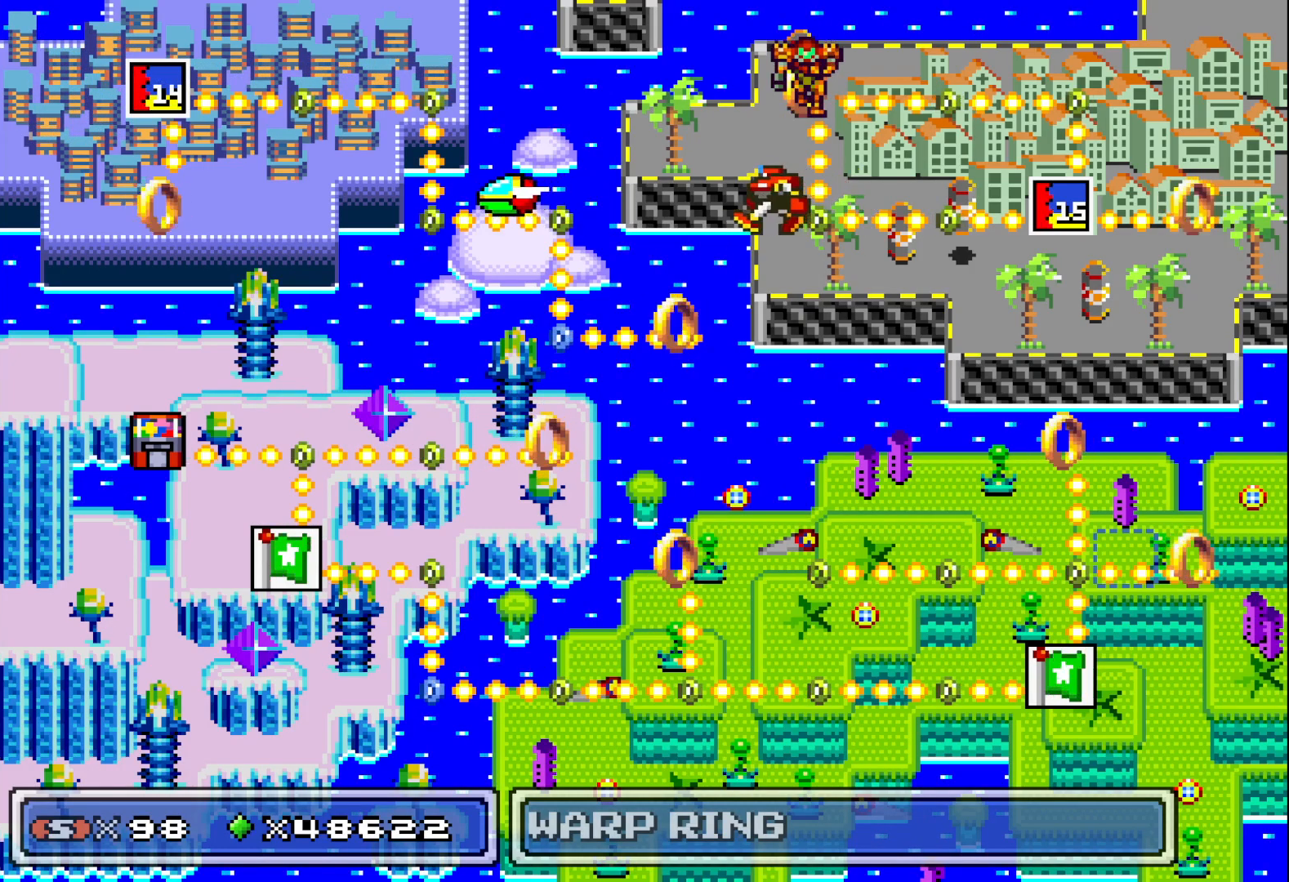
{"buttons": [], "events": [[100, "A", "down"], [233, "A", "up"]]}
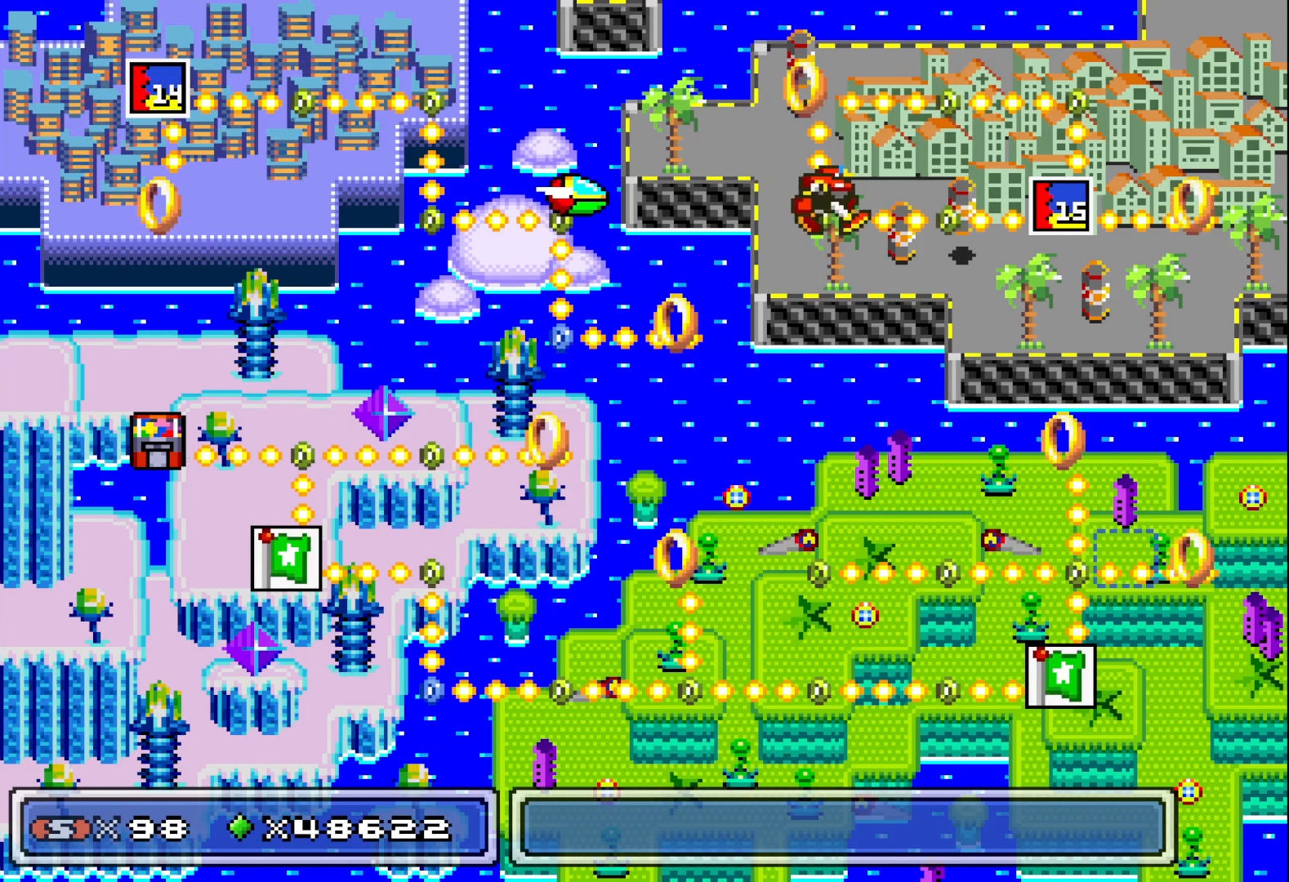
{"buttons": [], "events": []}
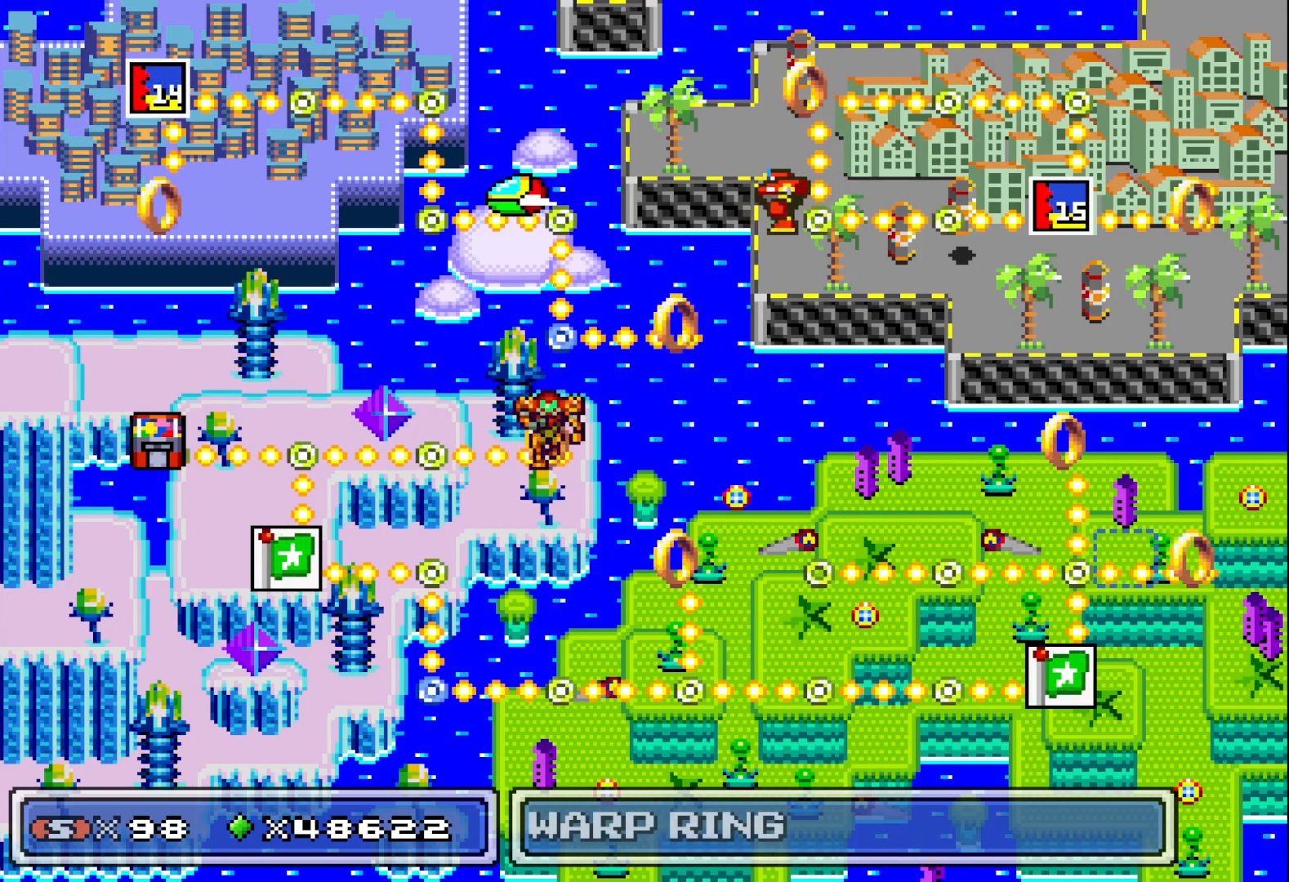
{"buttons": [], "events": []}
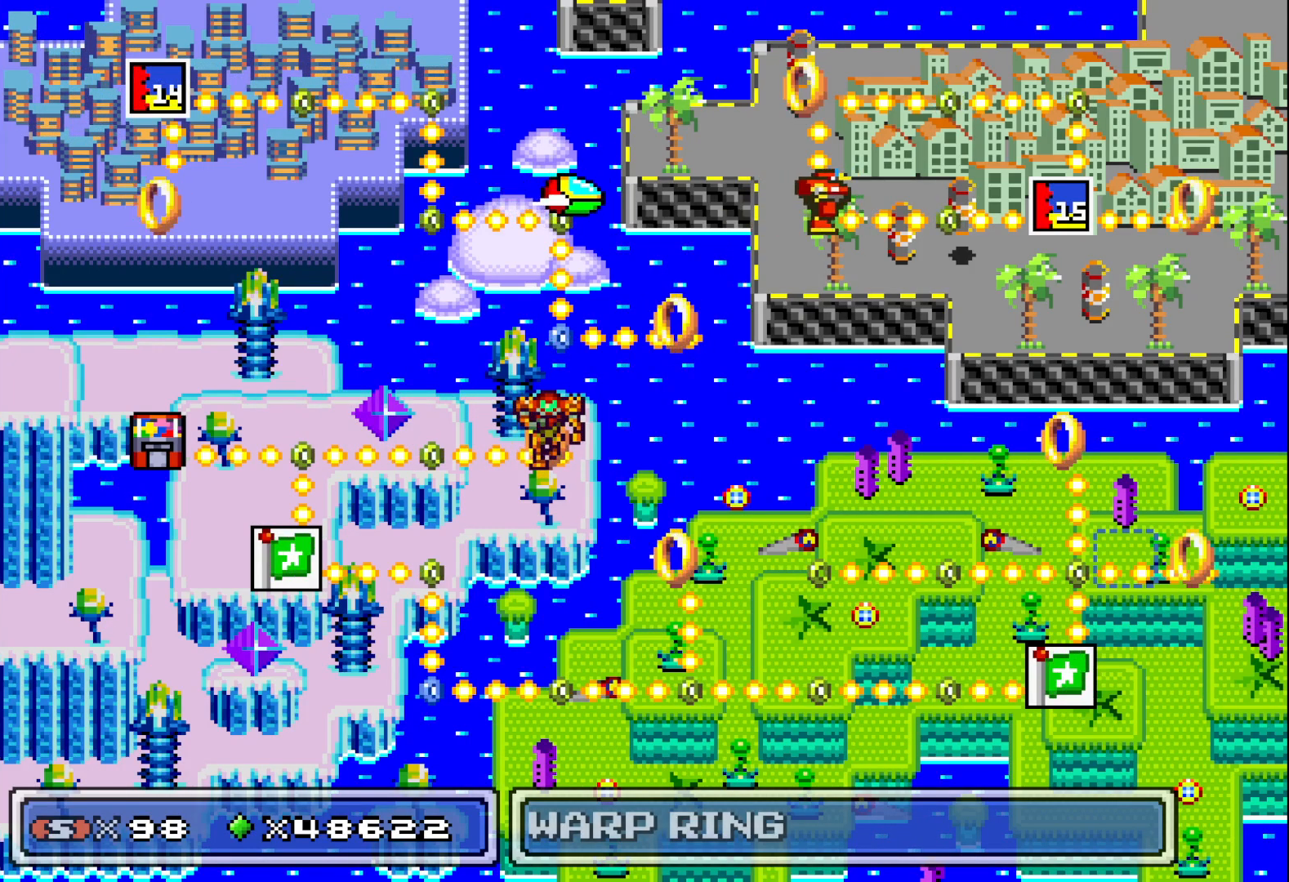
{"buttons": [], "events": []}
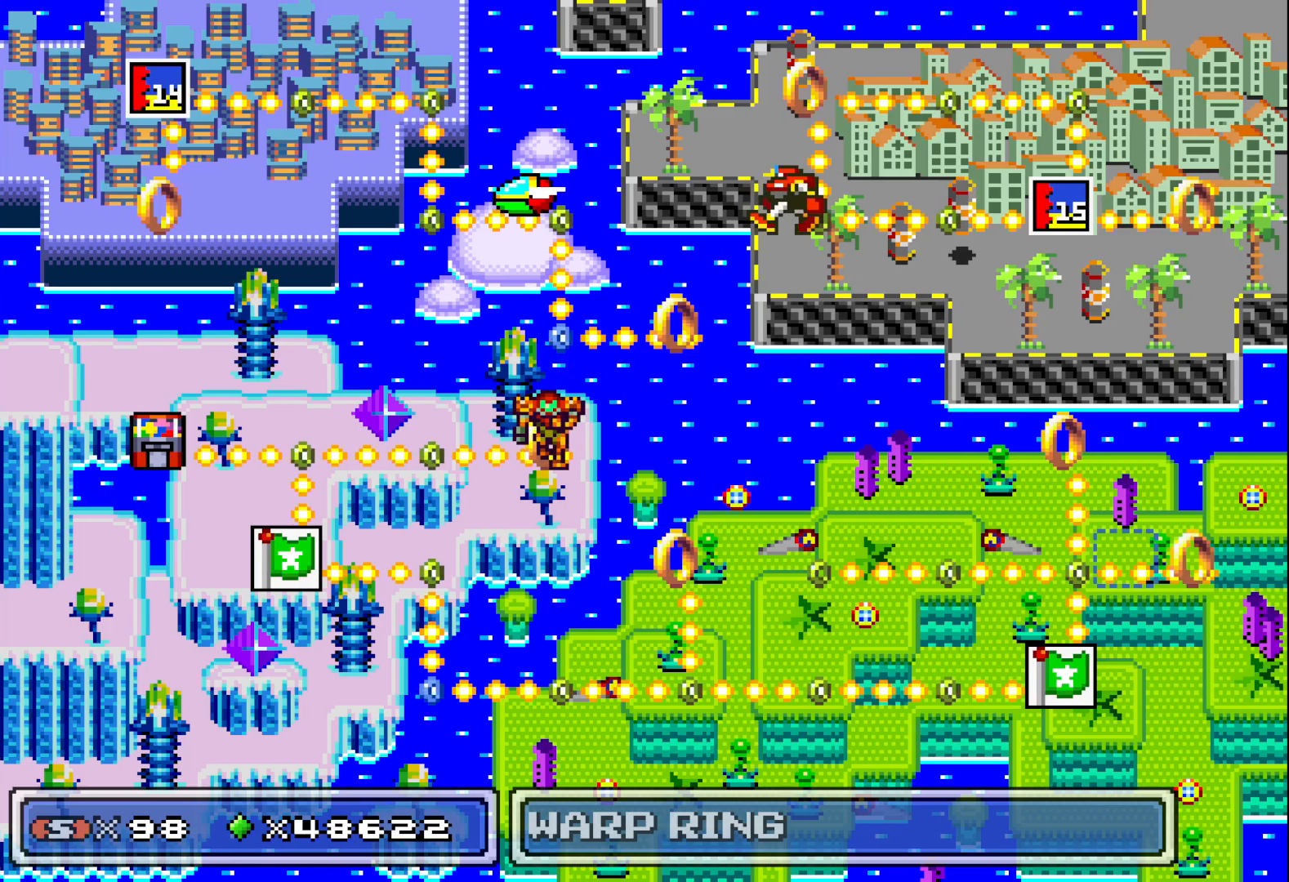
{"buttons": [], "events": []}
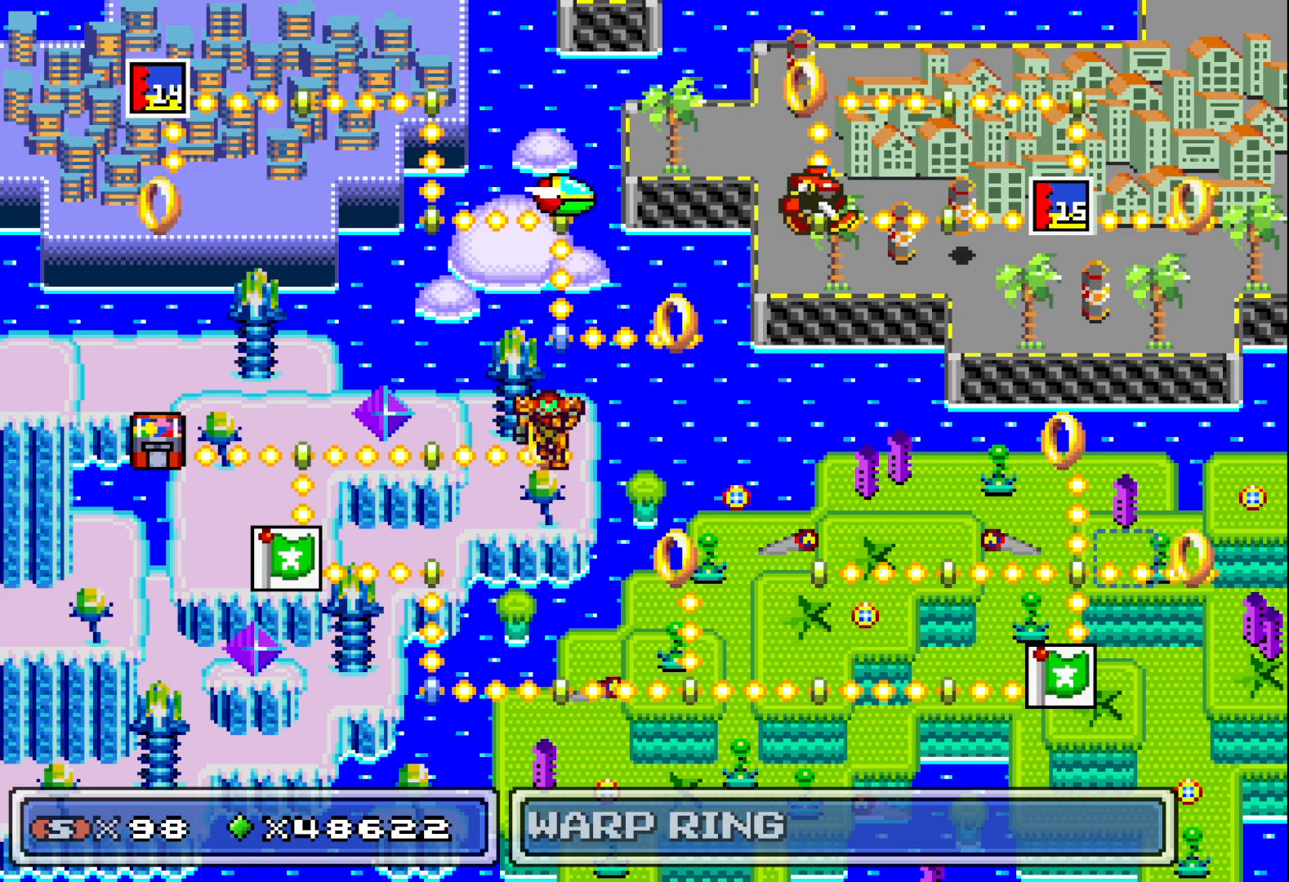
{"buttons": [], "events": []}
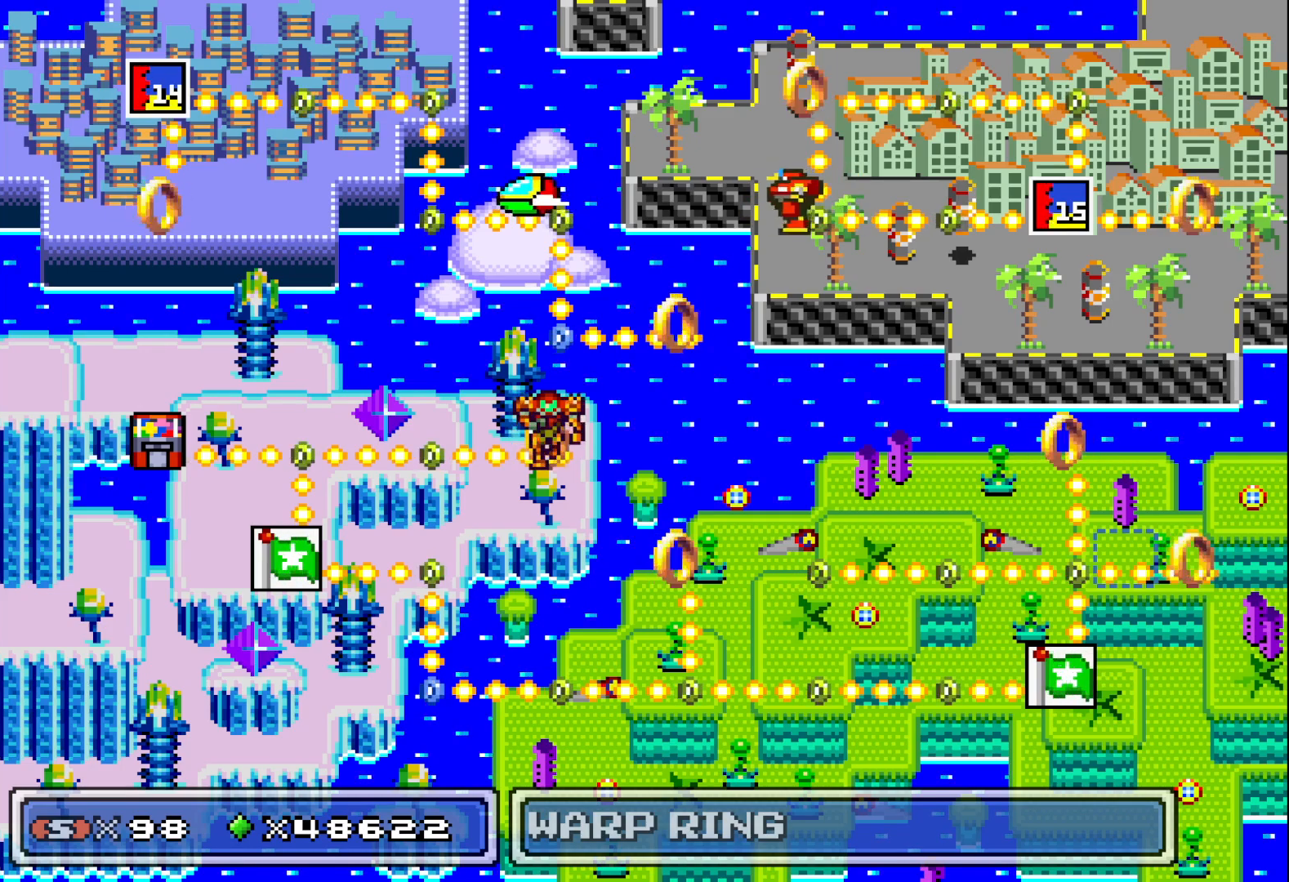
{"buttons": [], "events": [[300, "DPAD_LEFT", "down"], [417, "DPAD_LEFT", "up"]]}
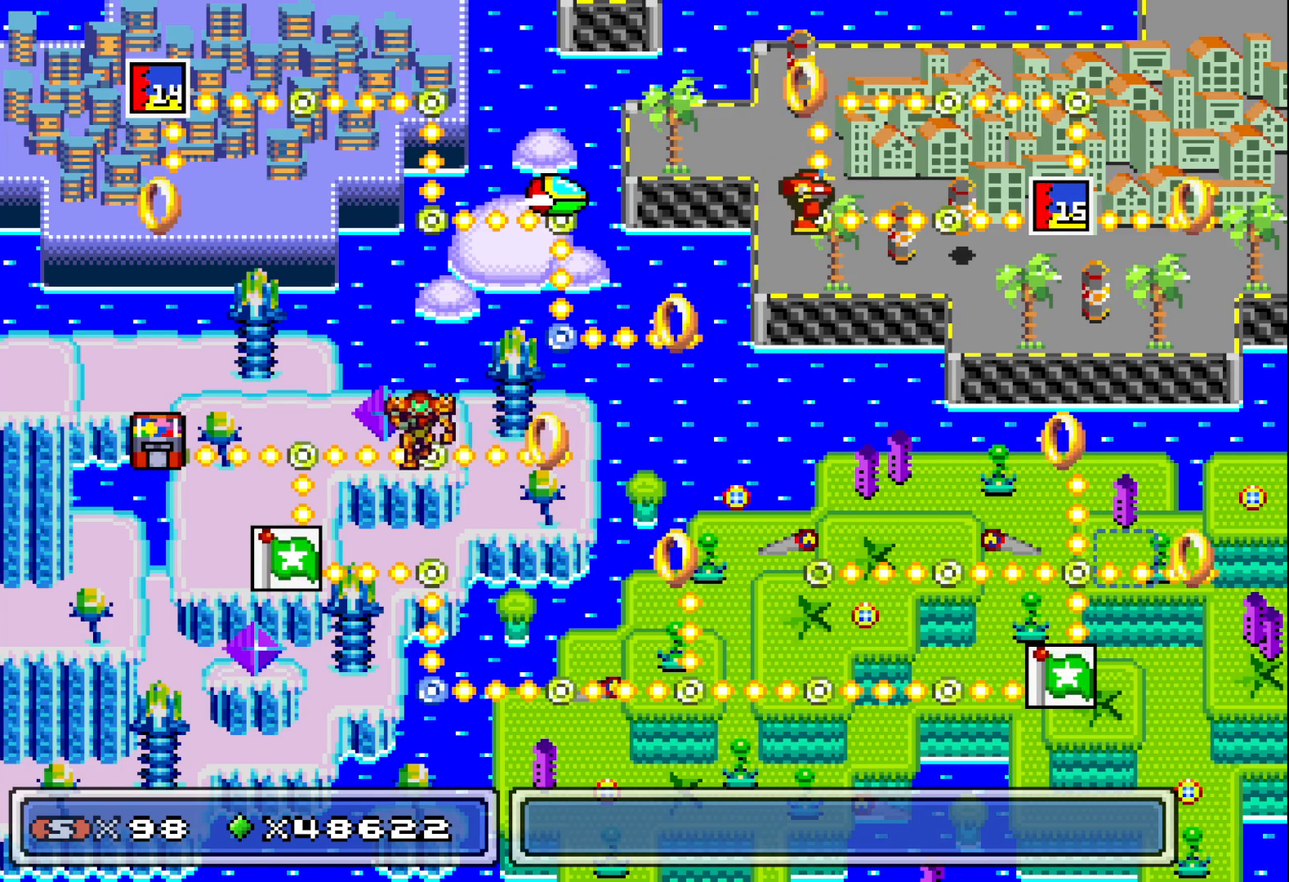
{"buttons": [], "events": [[50, "DPAD_LEFT", "down"], [133, "DPAD_LEFT", "up"], [250, "DPAD_LEFT", "down"], [367, "DPAD_LEFT", "up"]]}
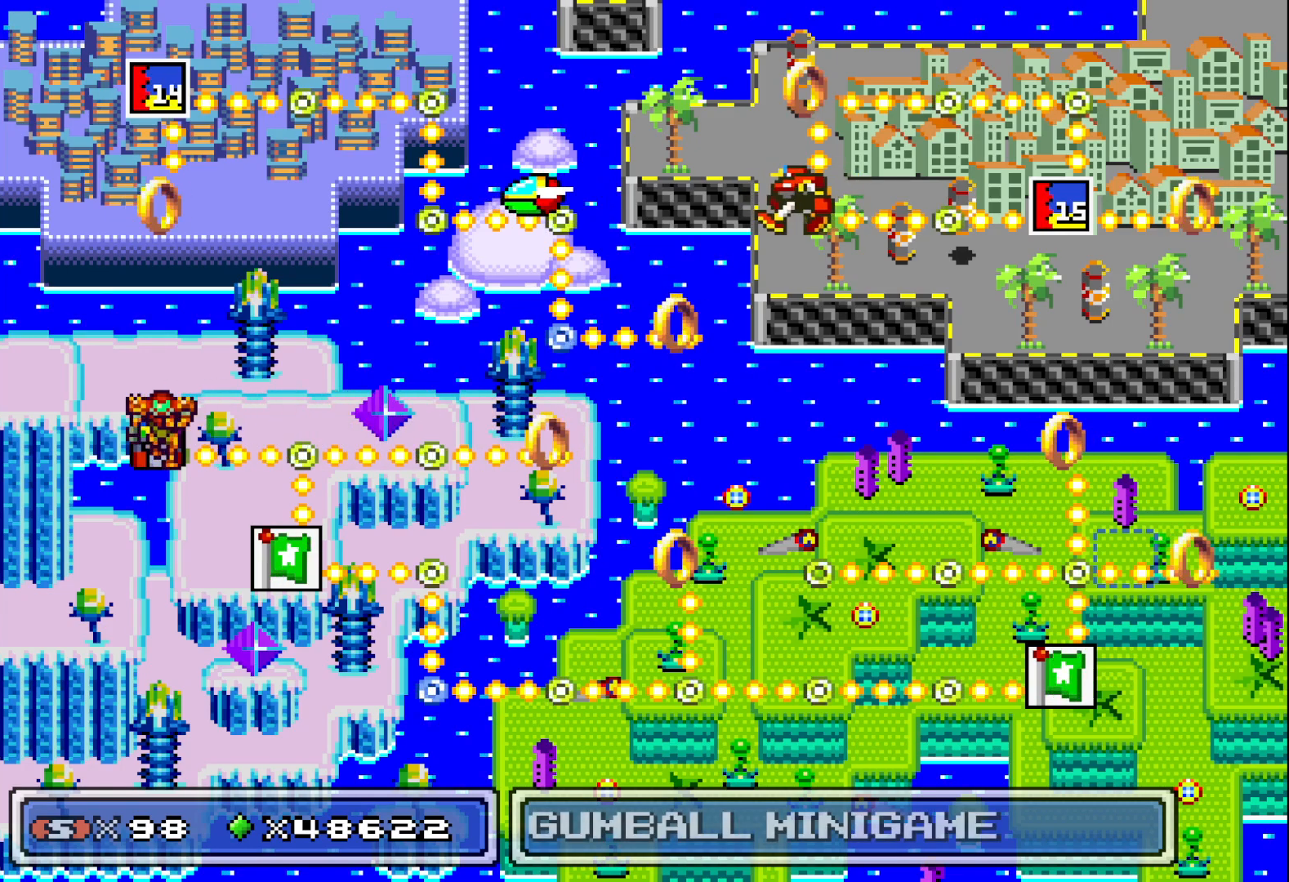
{"buttons": [], "events": [[350, "A", "down"], [450, "A", "up"]]}
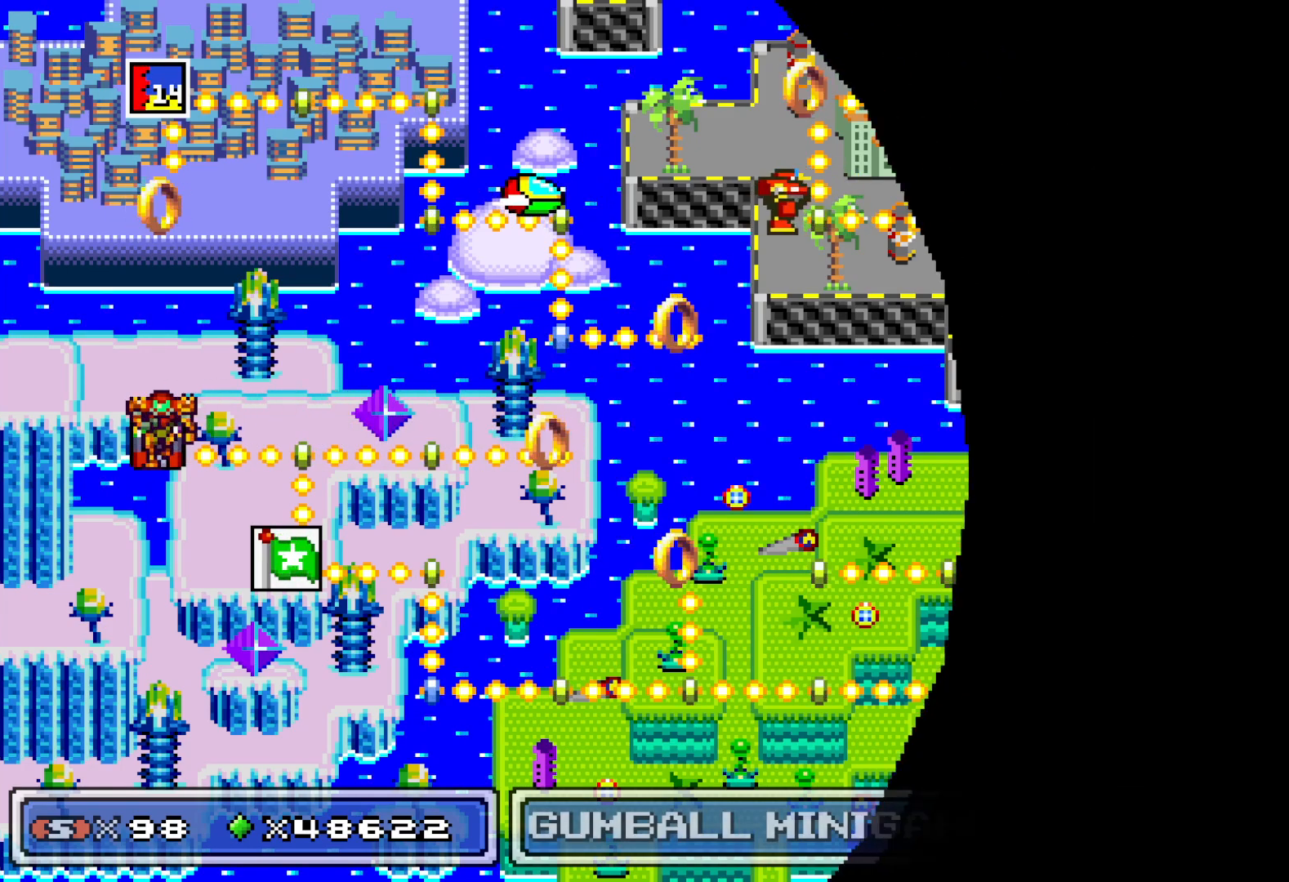
{"buttons": ["X"], "events": [[233, "X", "down"]]}
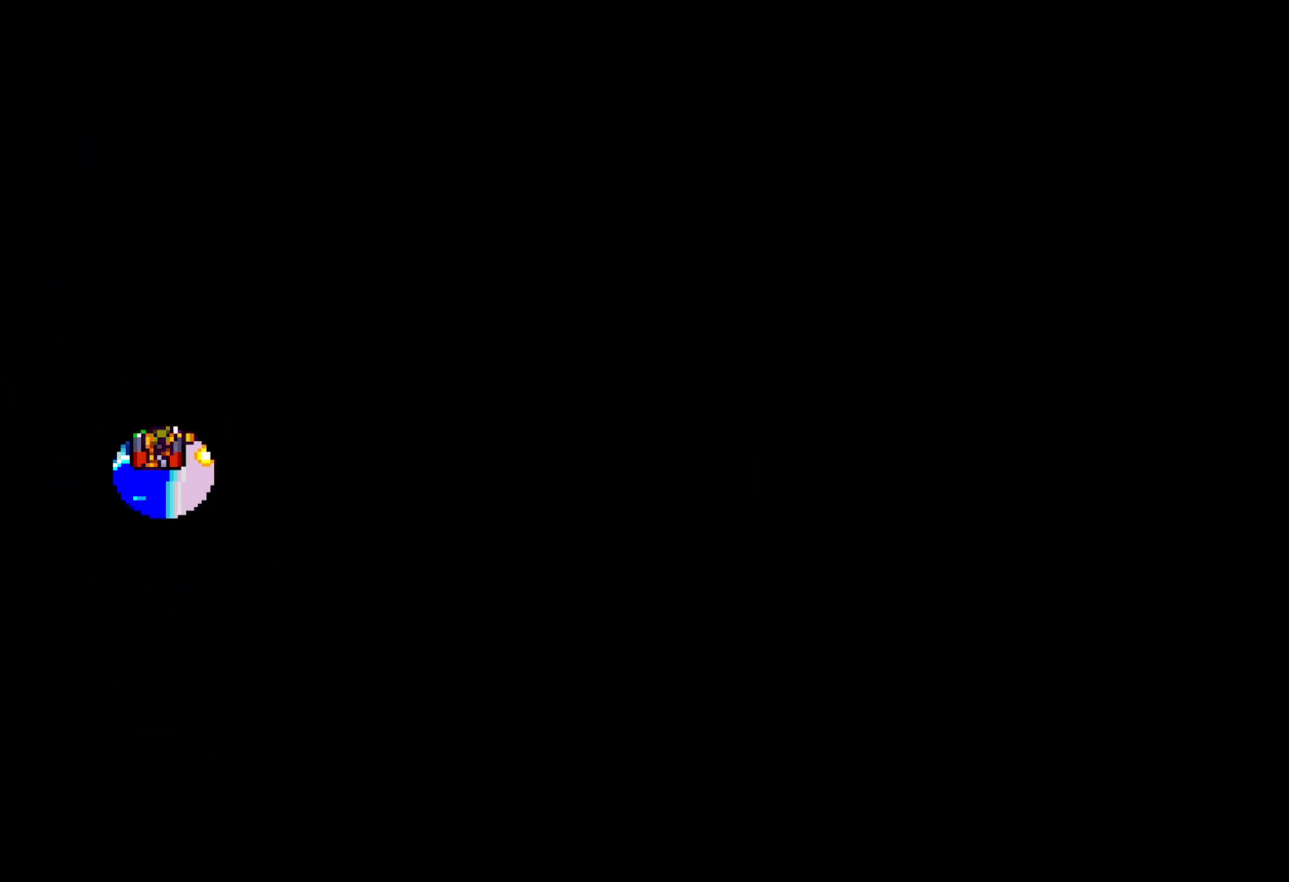
{"buttons": ["X"], "events": []}
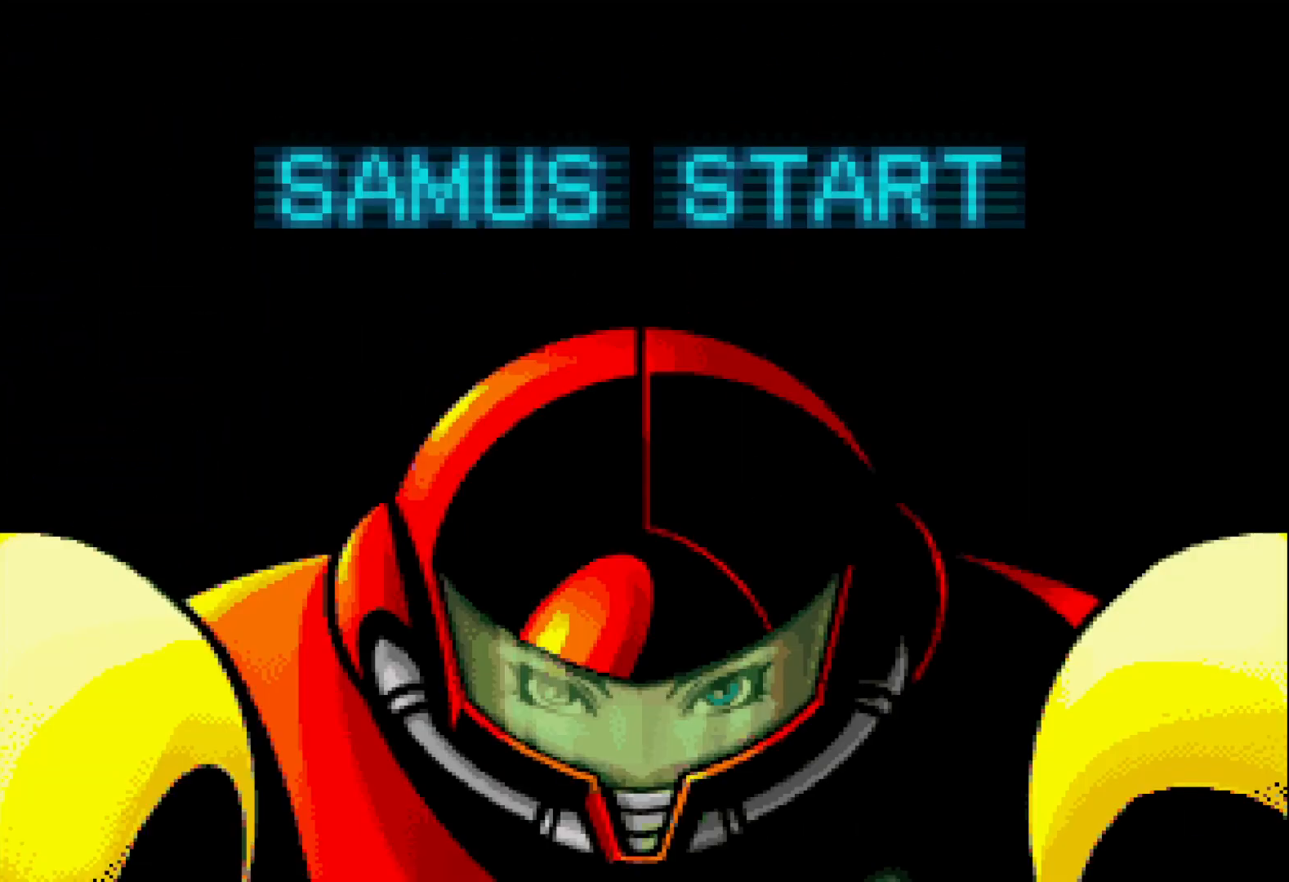
{"buttons": ["A", "X", "DPAD_LEFT"], "events": [[100, "DPAD_LEFT", "down"], [417, "A", "down"]]}
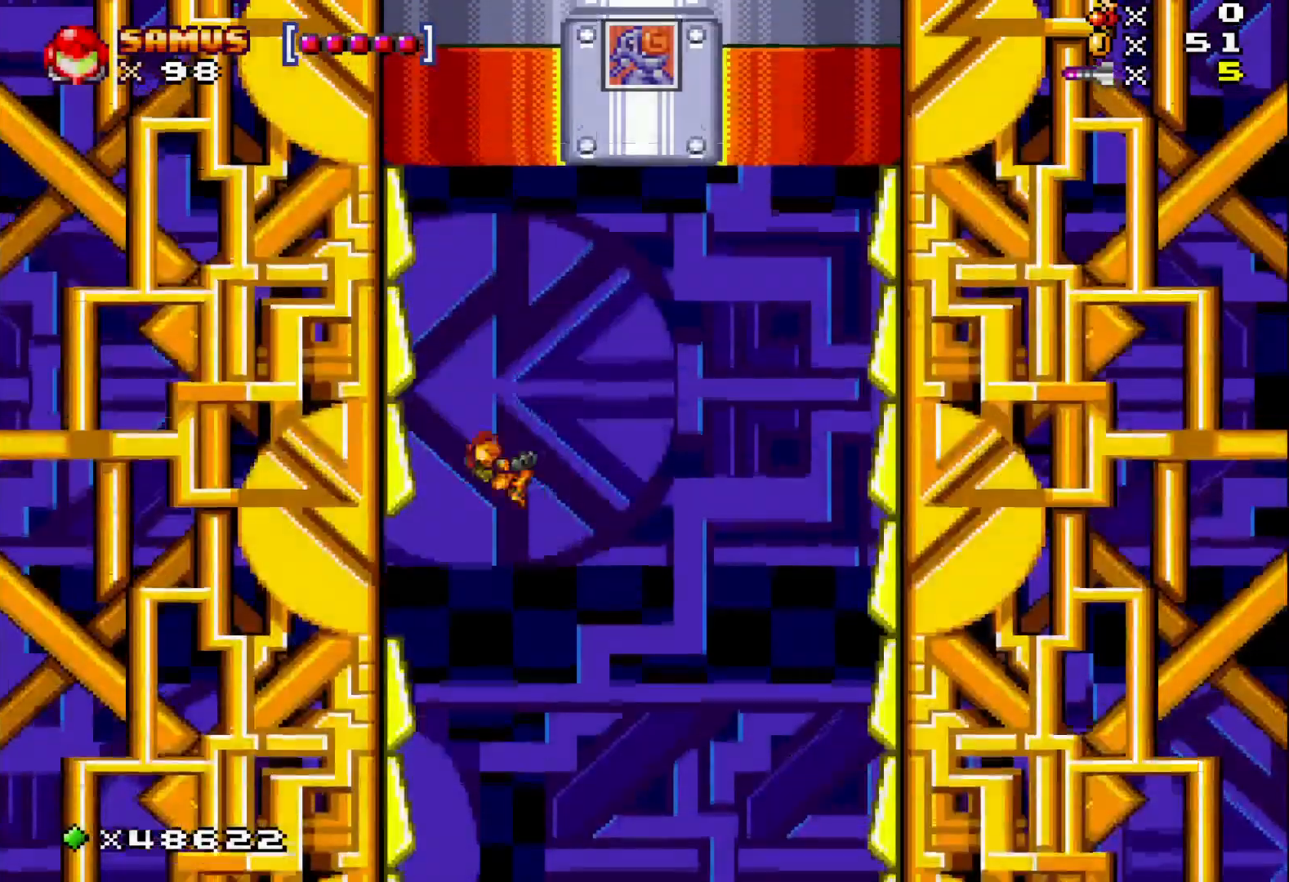
{"buttons": ["A", "X", "DPAD_RIGHT"], "events": [[167, "DPAD_LEFT", "up"], [467, "DPAD_RIGHT", "down"]]}
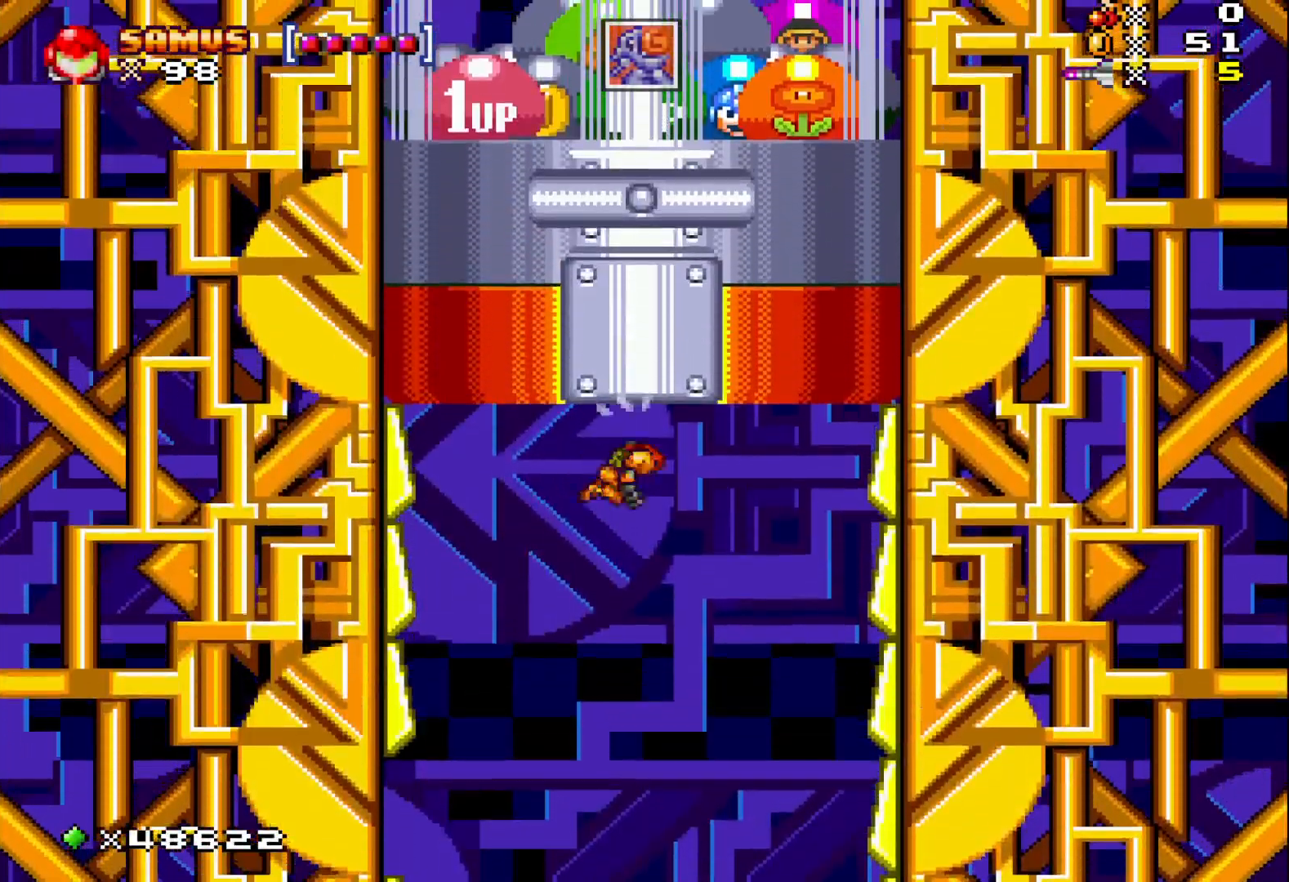
{"buttons": ["A", "X", "DPAD_RIGHT"], "events": []}
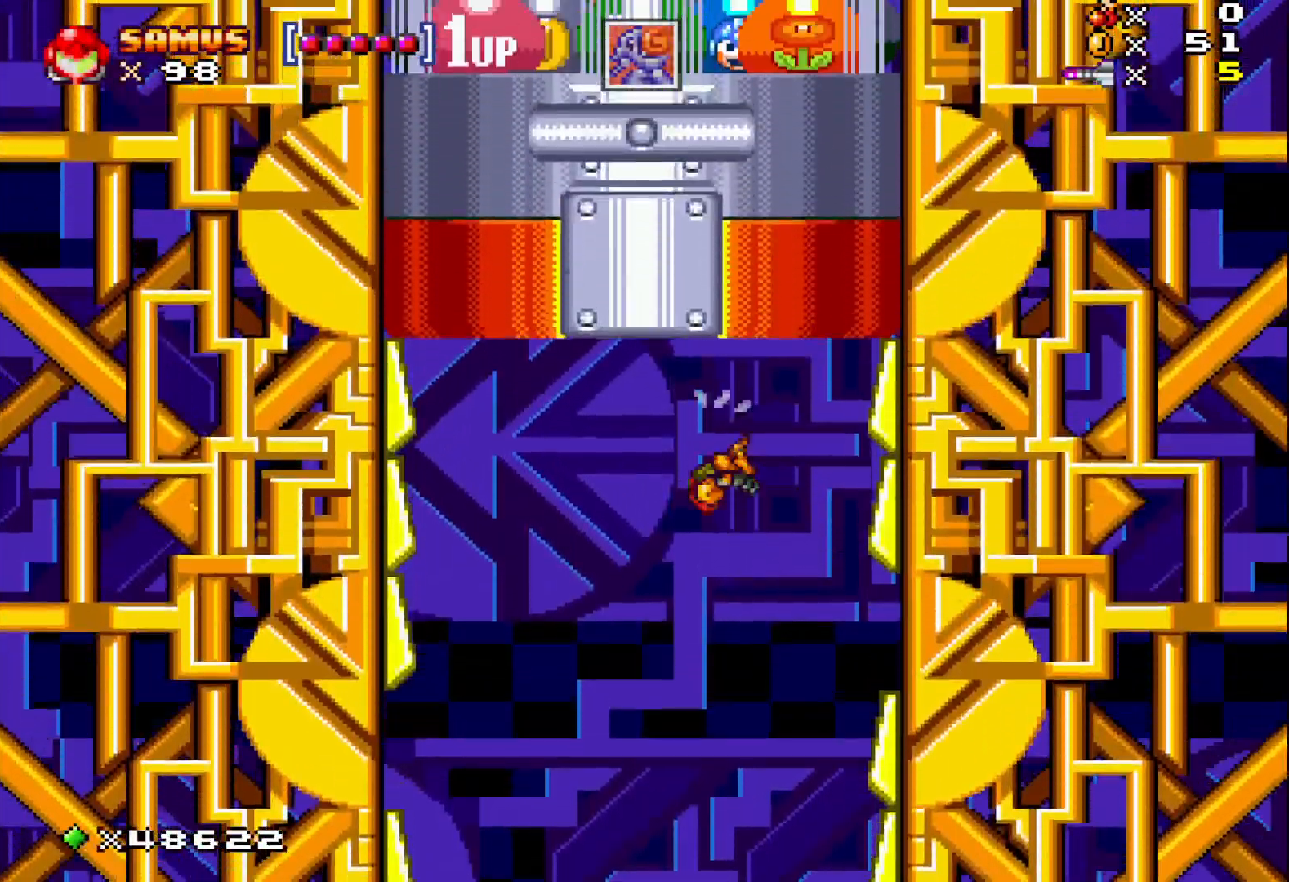
{"buttons": ["A", "X", "DPAD_LEFT"], "events": [[17, "DPAD_RIGHT", "up"], [100, "DPAD_LEFT", "down"]]}
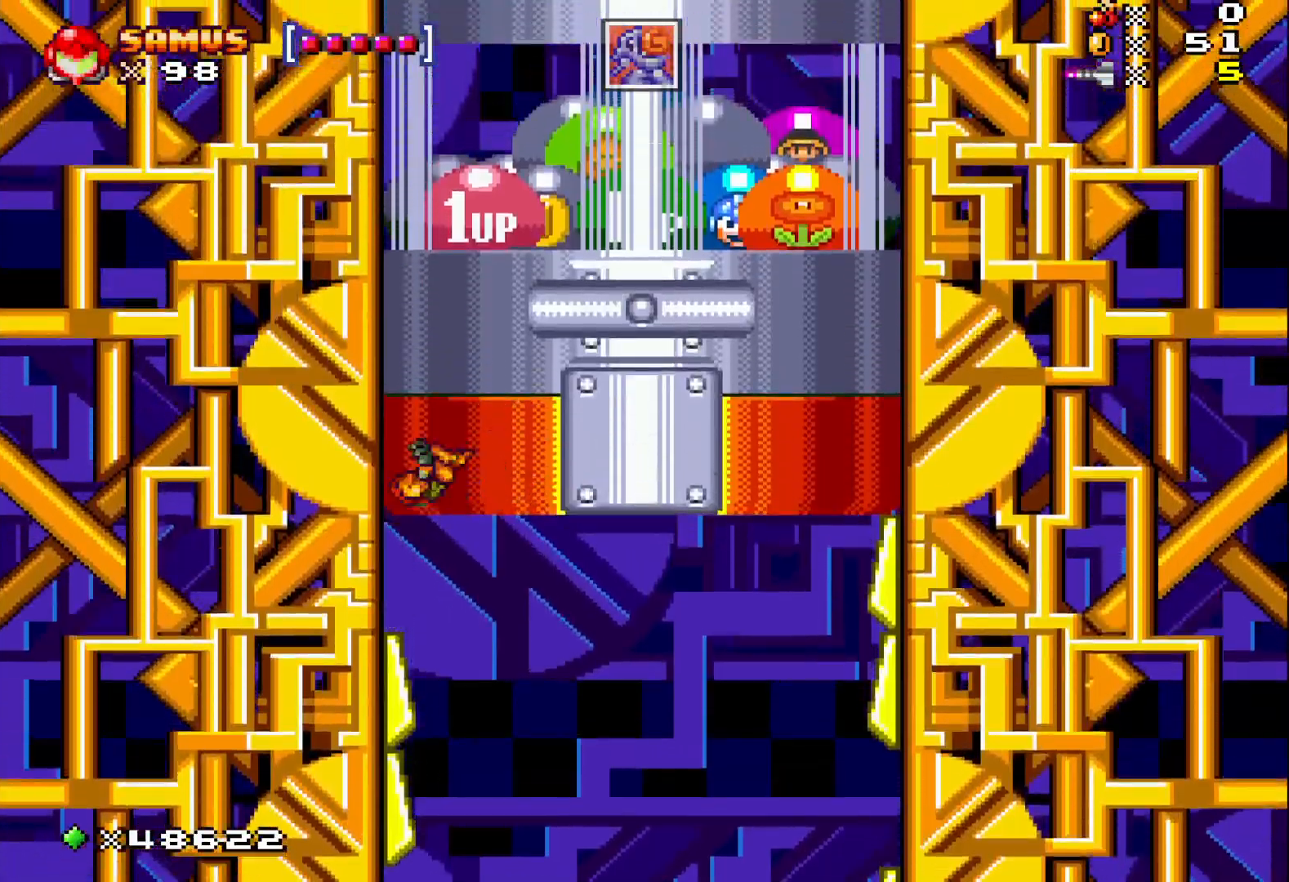
{"buttons": ["A", "X", "DPAD_RIGHT"], "events": [[100, "DPAD_LEFT", "up"], [217, "DPAD_RIGHT", "down"]]}
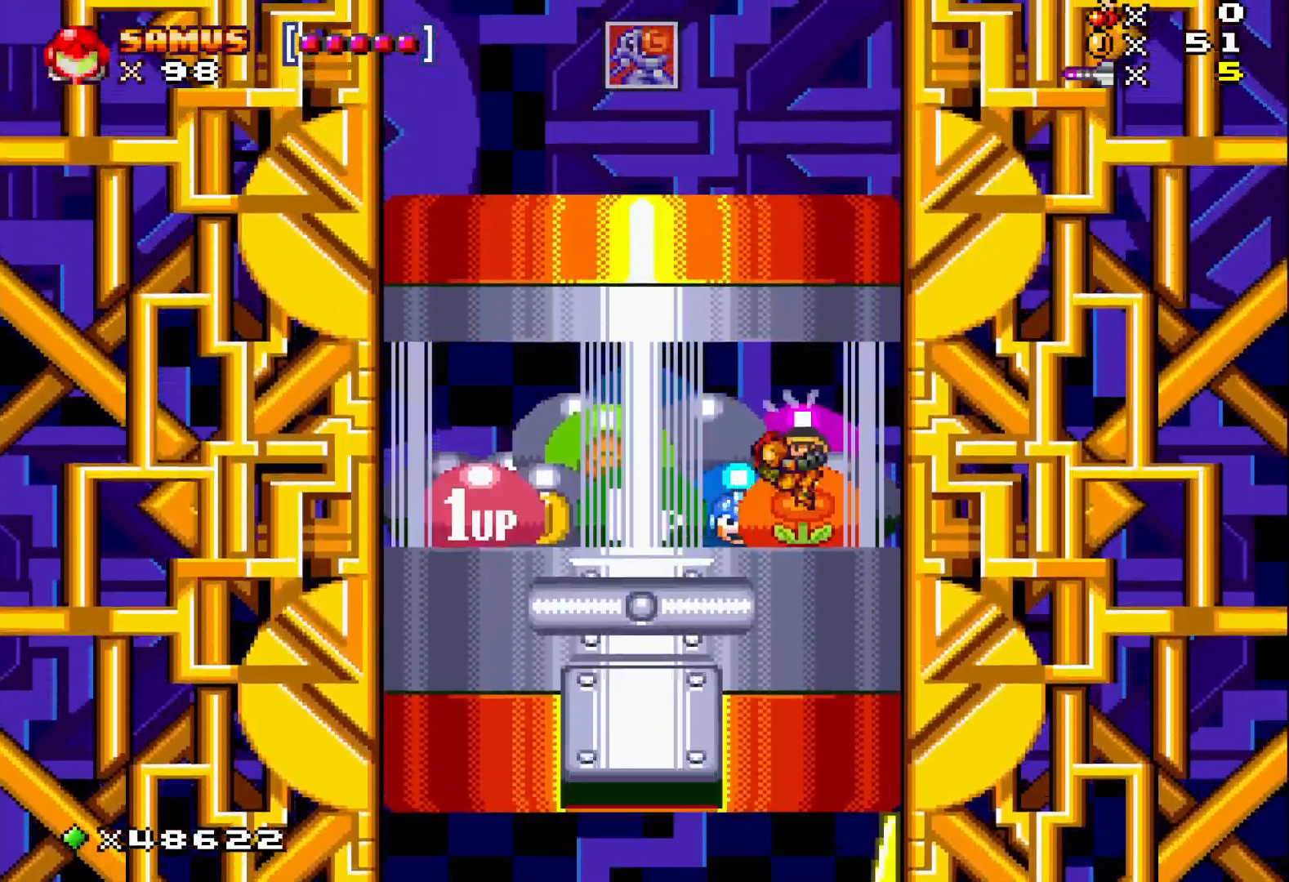
{"buttons": ["A", "X"], "events": [[450, "DPAD_RIGHT", "up"]]}
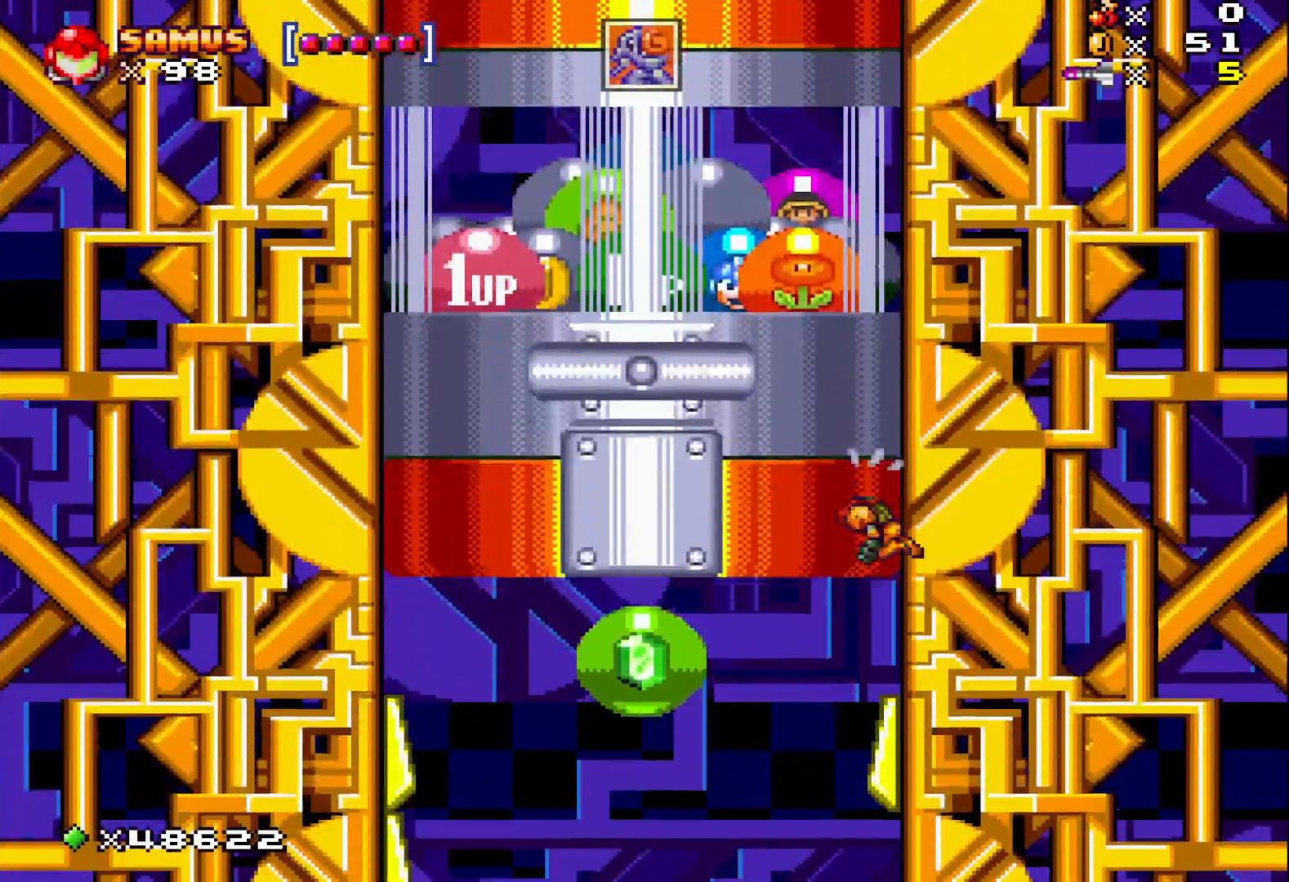
{"buttons": ["A", "X", "DPAD_LEFT"], "events": [[67, "DPAD_LEFT", "down"]]}
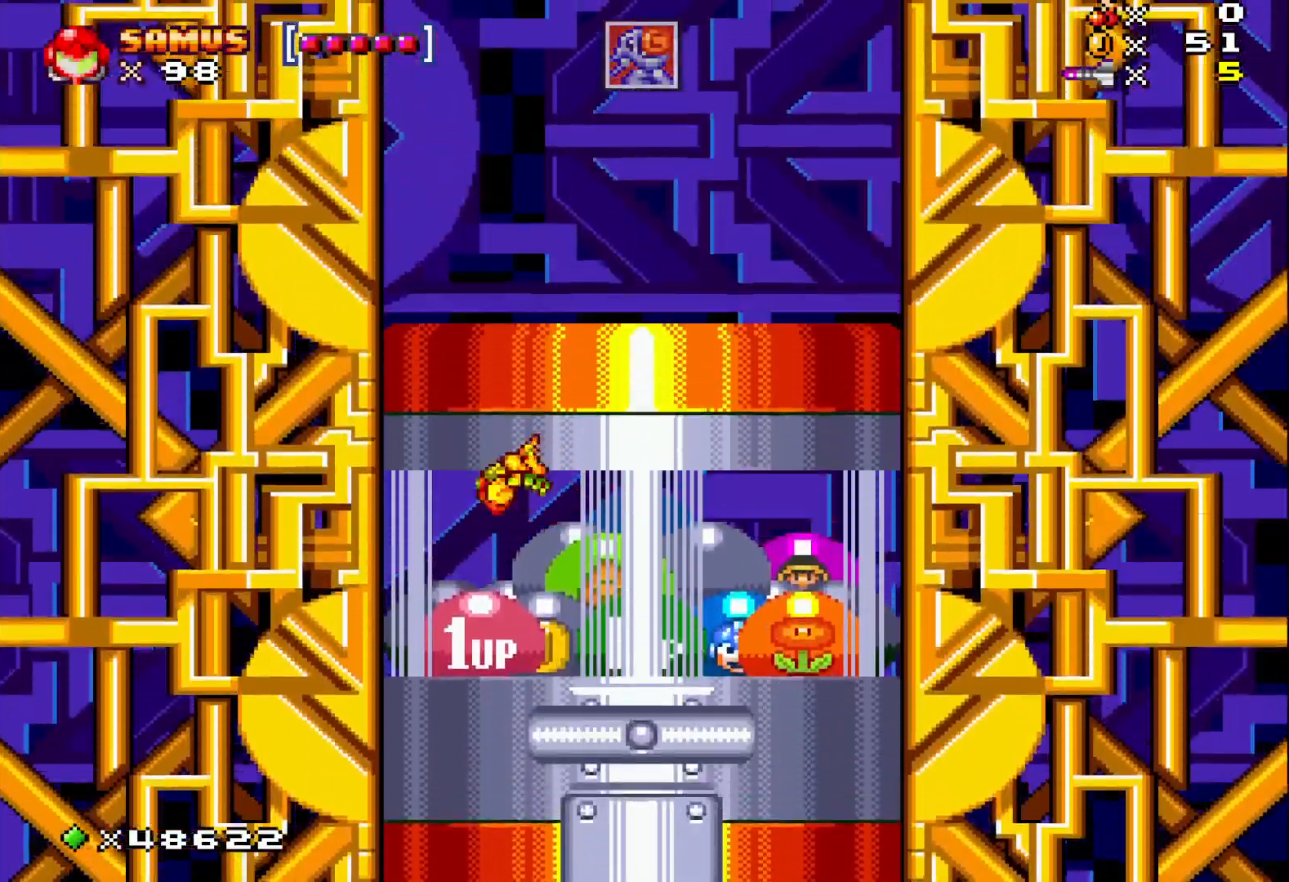
{"buttons": ["A", "X", "DPAD_LEFT"], "events": [[83, "DPAD_LEFT", "up"], [200, "DPAD_RIGHT", "down"], [350, "DPAD_RIGHT", "up"], [450, "DPAD_LEFT", "down"]]}
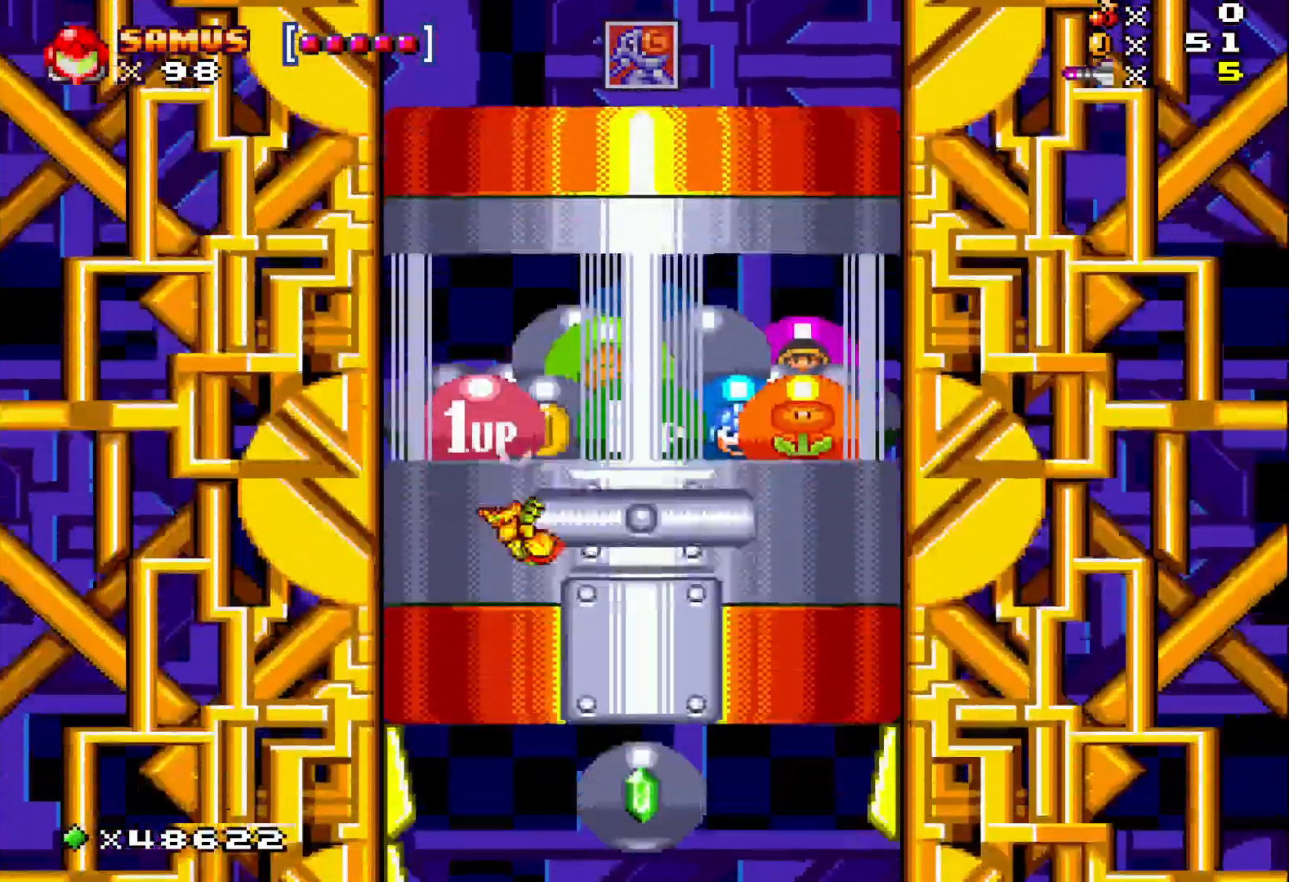
{"buttons": ["A", "X", "DPAD_RIGHT"], "events": [[317, "DPAD_LEFT", "up"], [467, "DPAD_RIGHT", "down"]]}